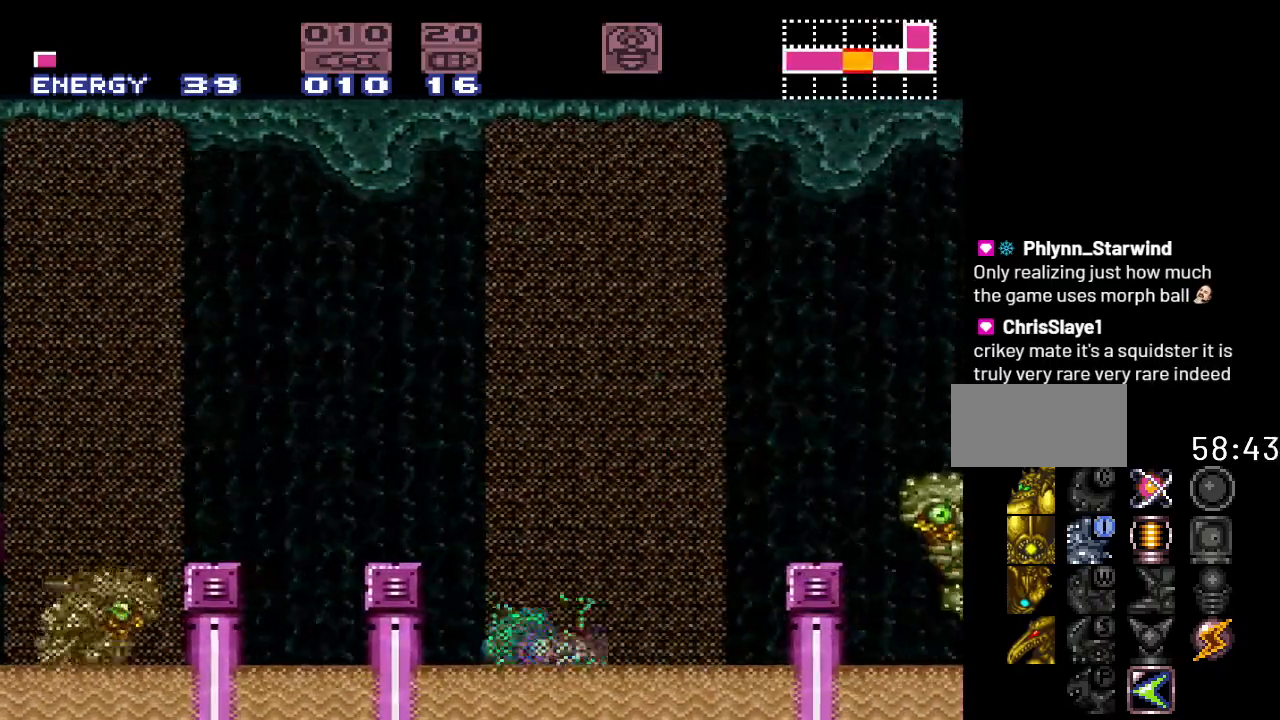
Gameplay with a controller (Nintendo layout); each line is a JSON object with the inputs held at the frame after it. "events" lists button and stick changes between this image and that frame as [ms after this image, input, new state], when the widget could be followed in between. Not read: L3 R3.
{"buttons": ["B", "Y", "DPAD_LEFT"], "events": [[150, "DPAD_RIGHT", "up"], [233, "B", "up"], [233, "DPAD_LEFT", "down"], [367, "B", "down"]]}
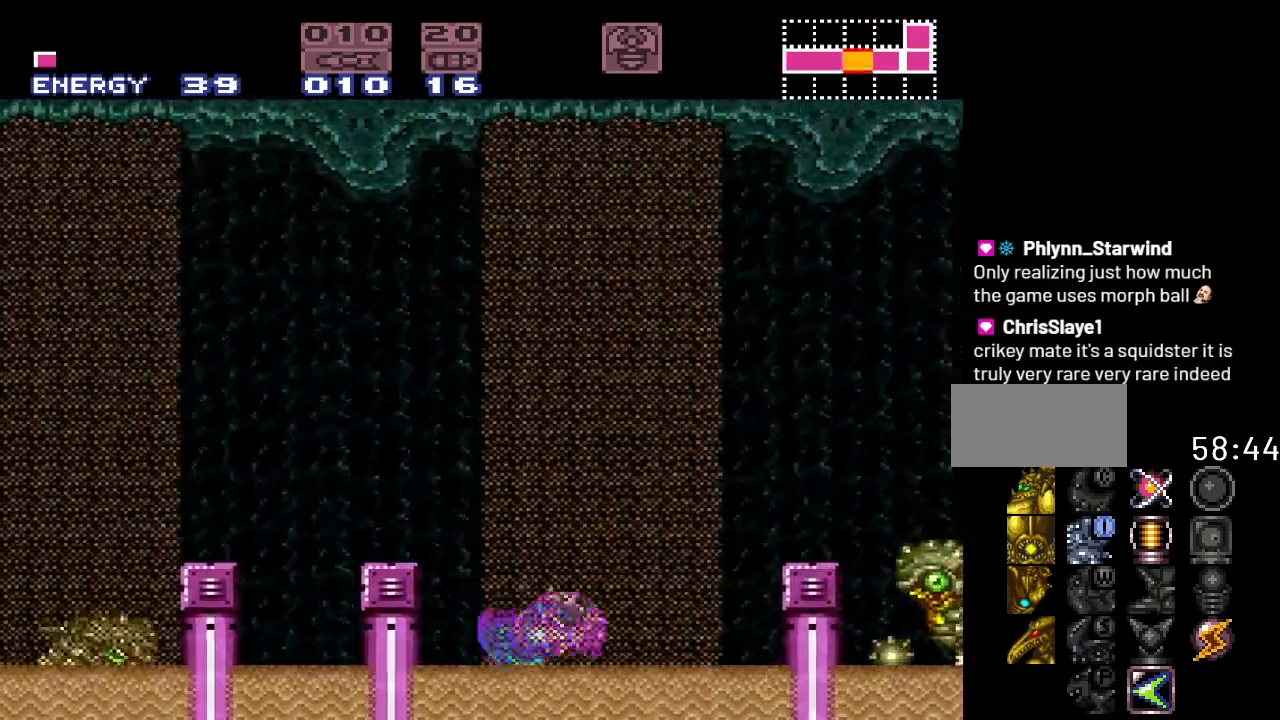
{"buttons": ["B", "Y"], "events": [[333, "DPAD_LEFT", "up"]]}
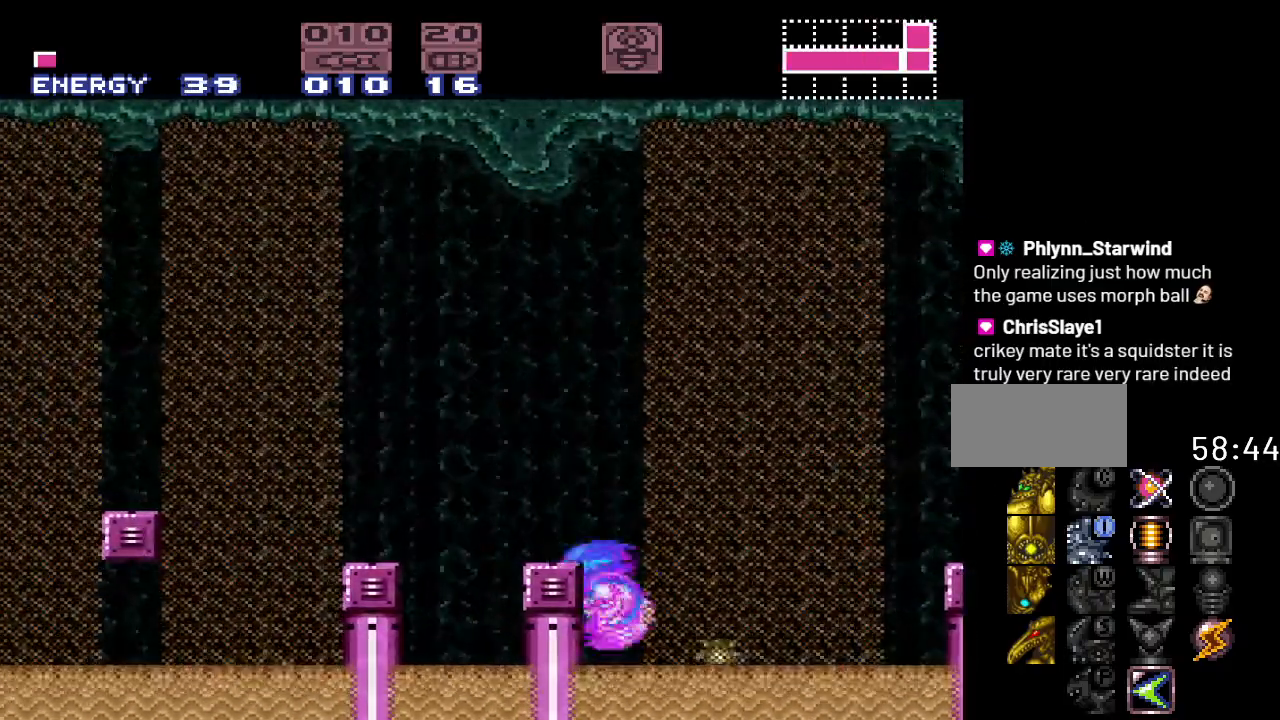
{"buttons": ["Y", "DPAD_RIGHT"], "events": [[400, "B", "up"], [433, "DPAD_RIGHT", "down"]]}
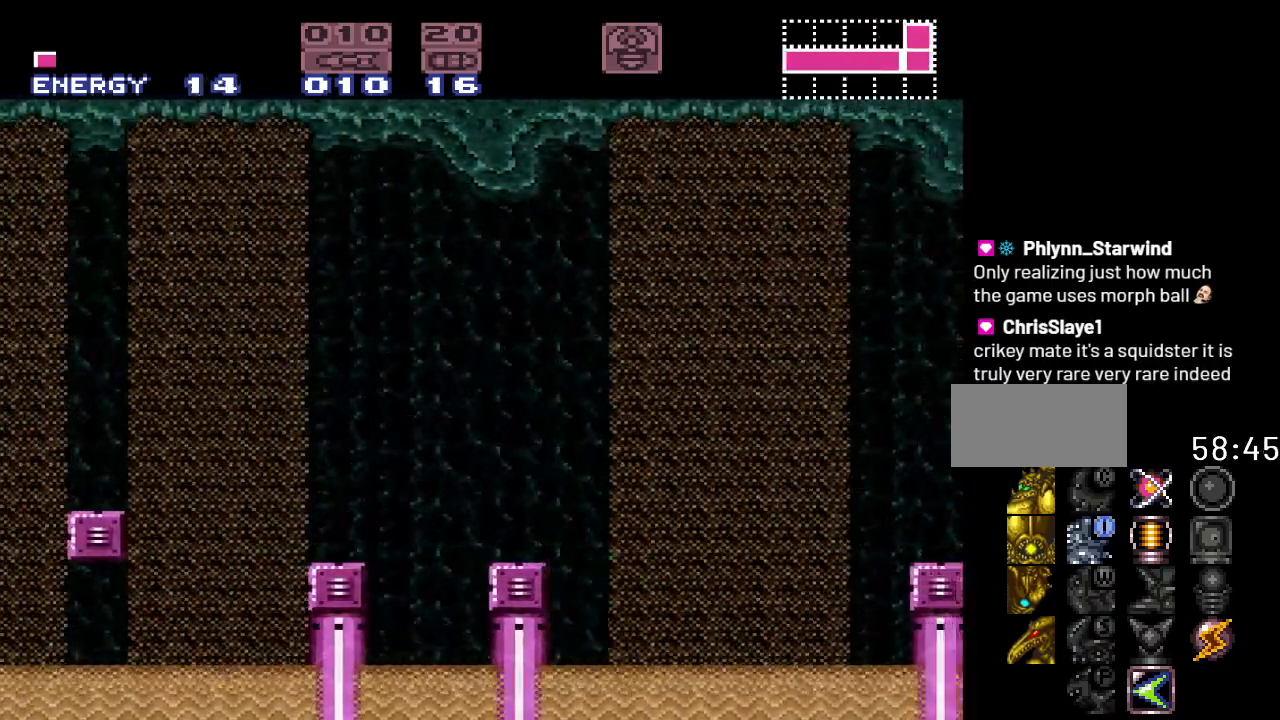
{"buttons": ["B", "Y"], "events": [[150, "B", "down"], [450, "DPAD_RIGHT", "up"]]}
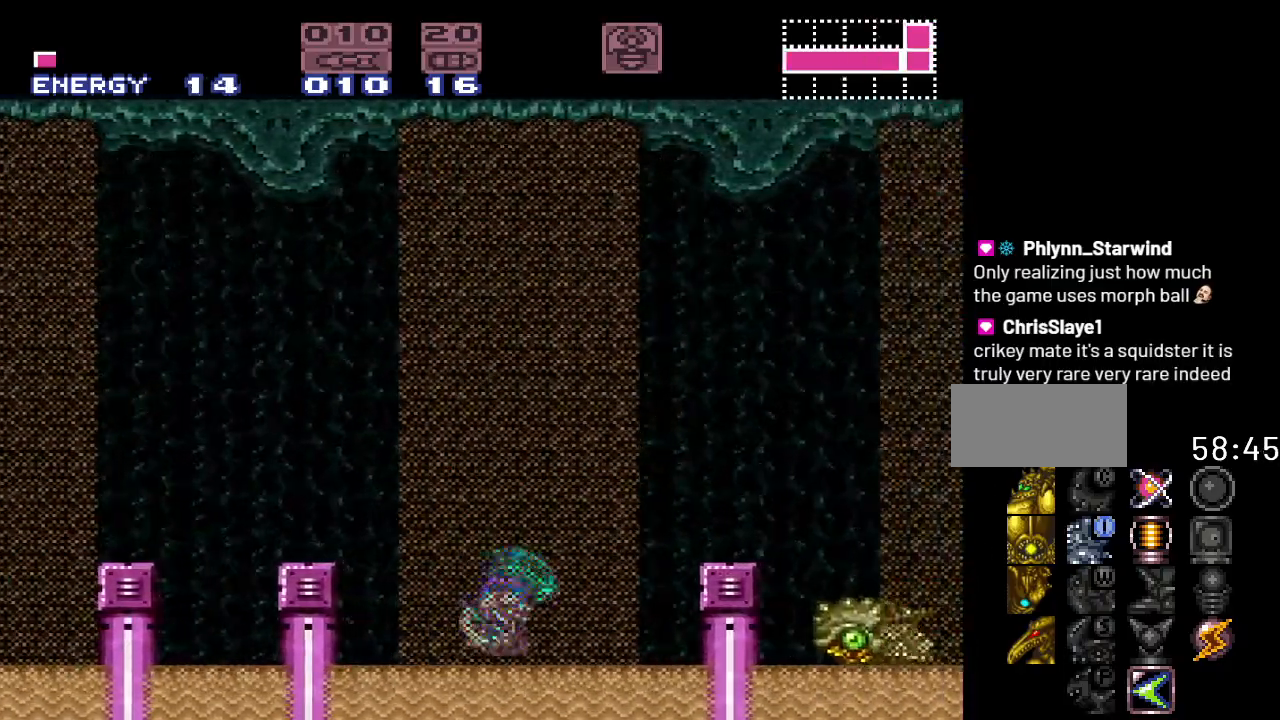
{"buttons": ["B", "Y", "DPAD_LEFT"], "events": [[83, "DPAD_LEFT", "down"], [117, "B", "up"], [333, "B", "down"]]}
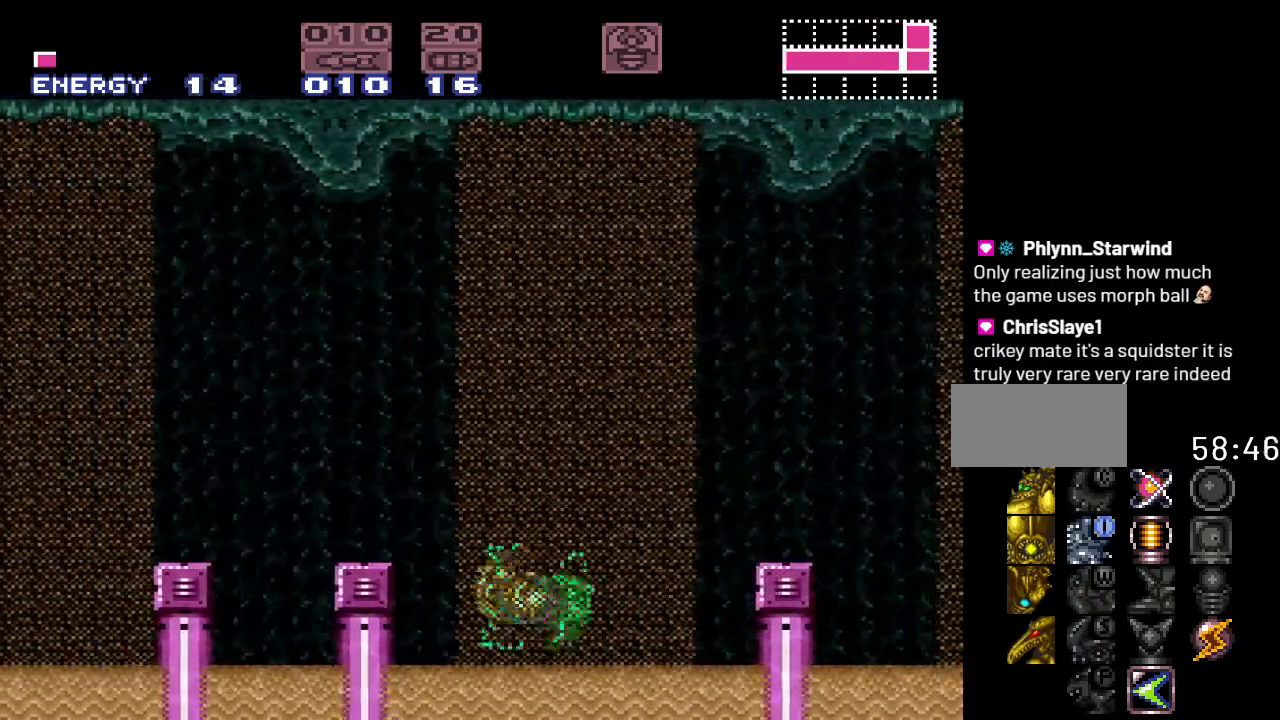
{"buttons": ["B", "Y", "DPAD_RIGHT"], "events": [[333, "DPAD_LEFT", "up"], [367, "B", "up"], [417, "DPAD_RIGHT", "down"], [450, "B", "down"]]}
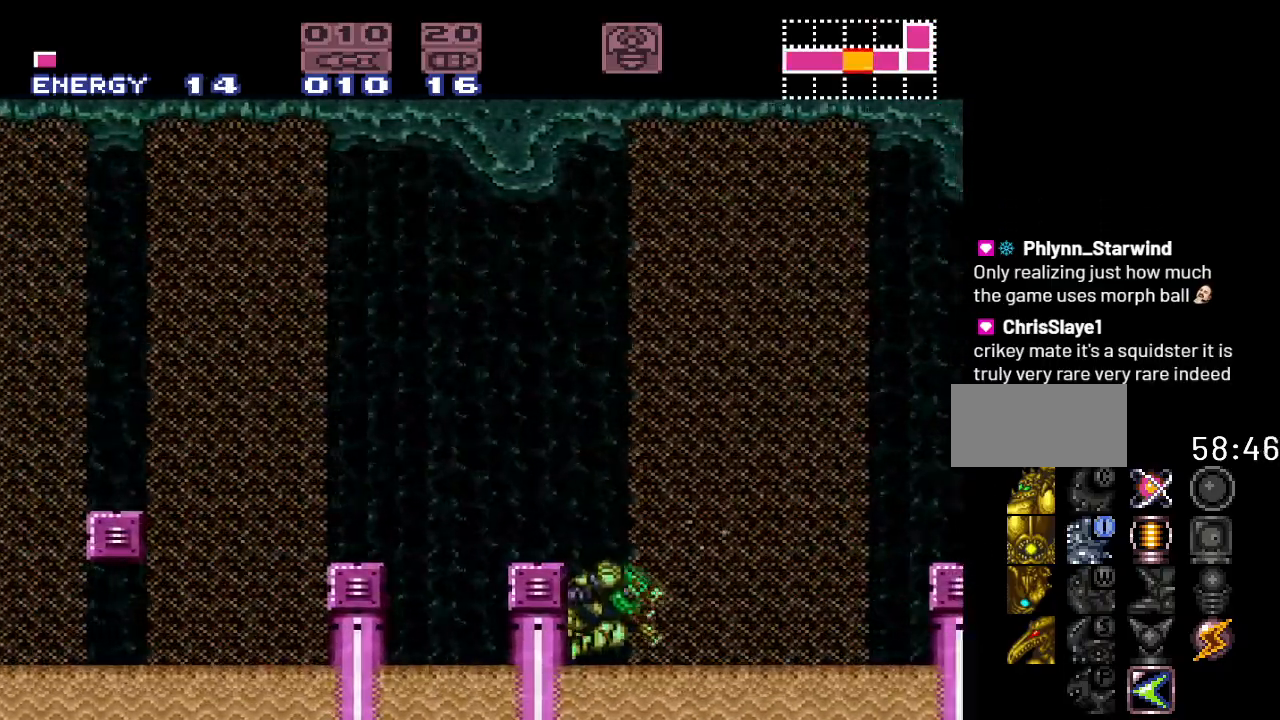
{"buttons": ["Y", "DPAD_RIGHT"], "events": [[17, "DPAD_RIGHT", "up"], [83, "DPAD_LEFT", "down"], [300, "DPAD_LEFT", "up"], [333, "B", "up"], [450, "DPAD_RIGHT", "down"]]}
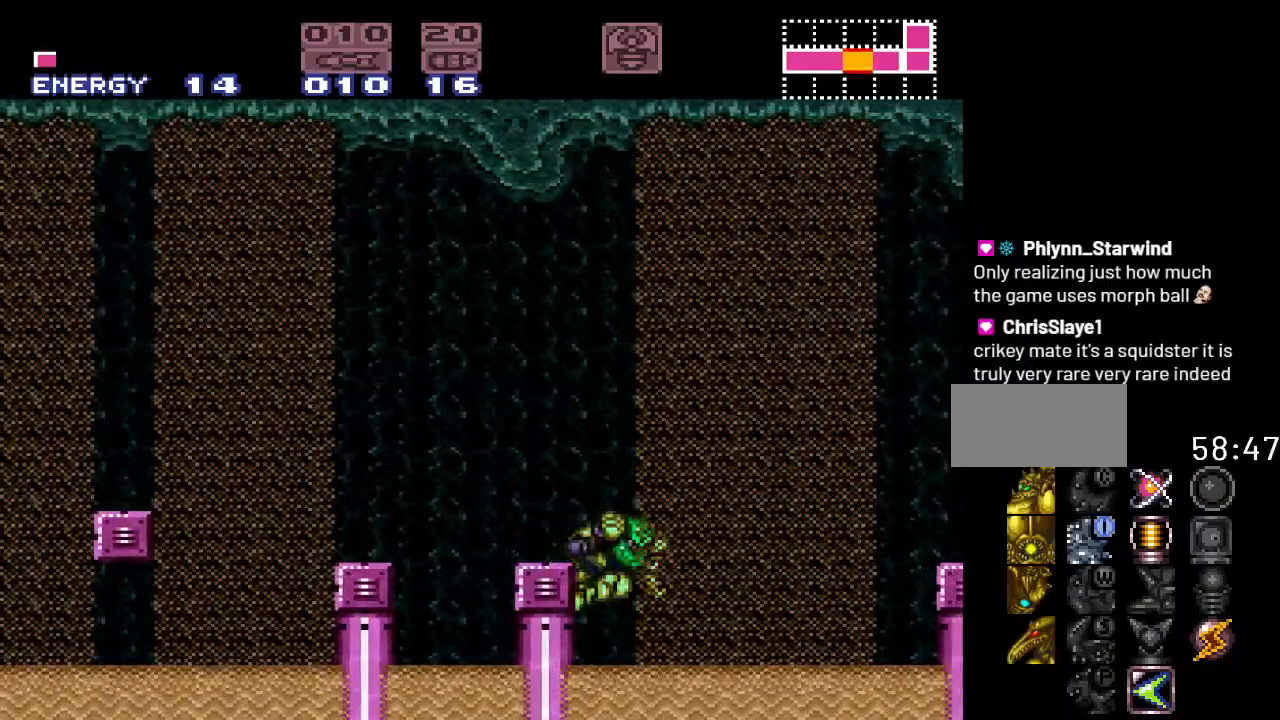
{"buttons": ["B", "Y", "DPAD_LEFT"], "events": [[267, "B", "down"], [383, "DPAD_RIGHT", "up"], [417, "DPAD_LEFT", "down"]]}
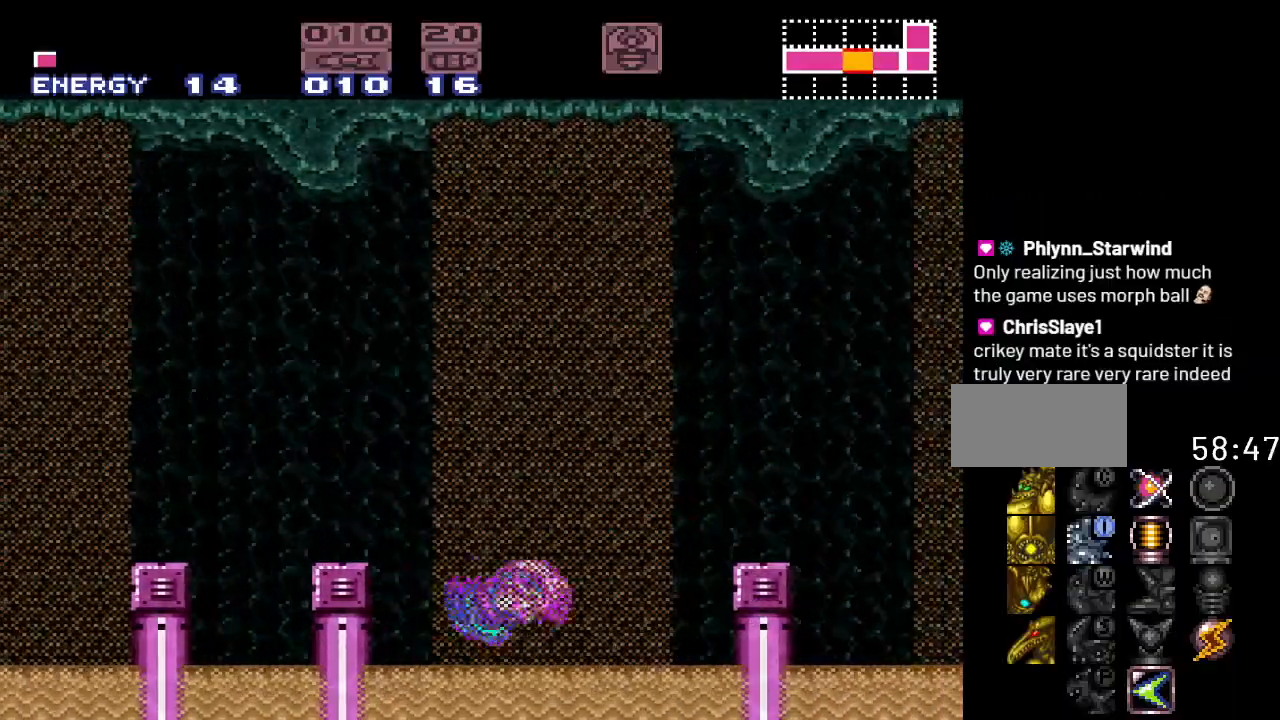
{"buttons": ["Y", "DPAD_LEFT"], "events": [[267, "DPAD_LEFT", "up"], [300, "B", "up"], [383, "DPAD_LEFT", "down"]]}
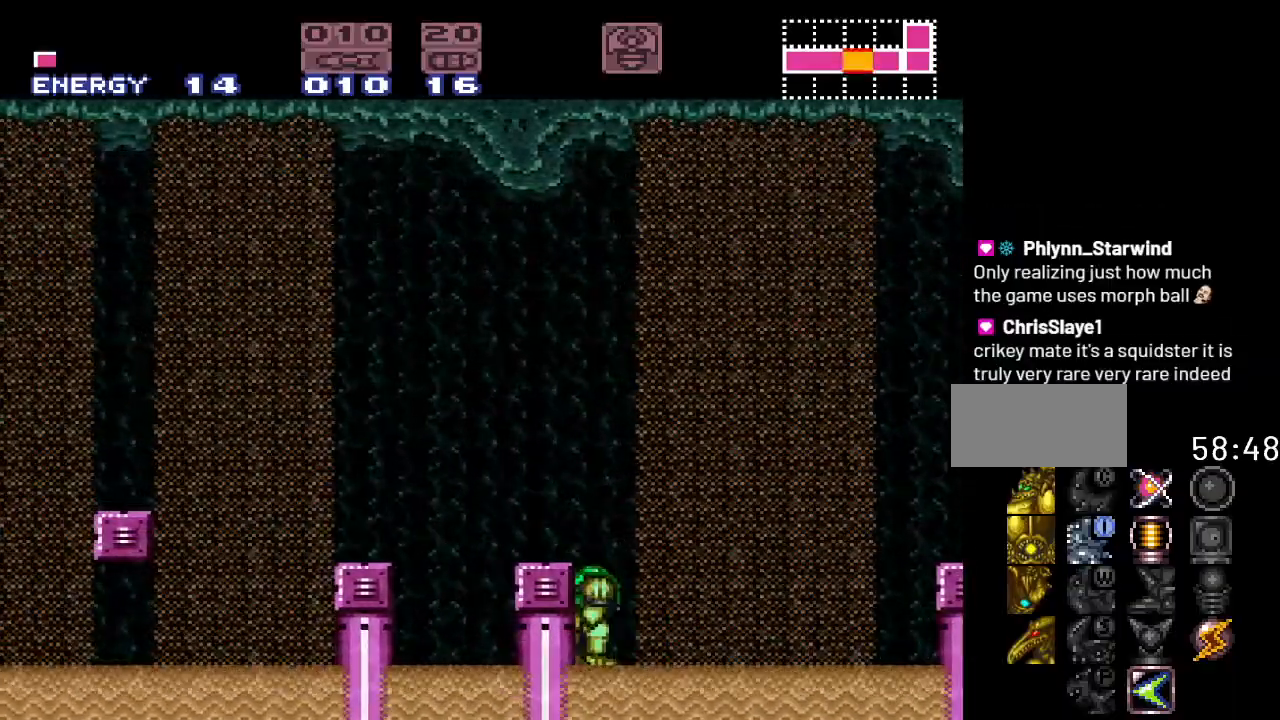
{"buttons": ["B", "Y", "DPAD_RIGHT"], "events": [[50, "DPAD_LEFT", "up"], [117, "DPAD_RIGHT", "down"], [233, "B", "down"]]}
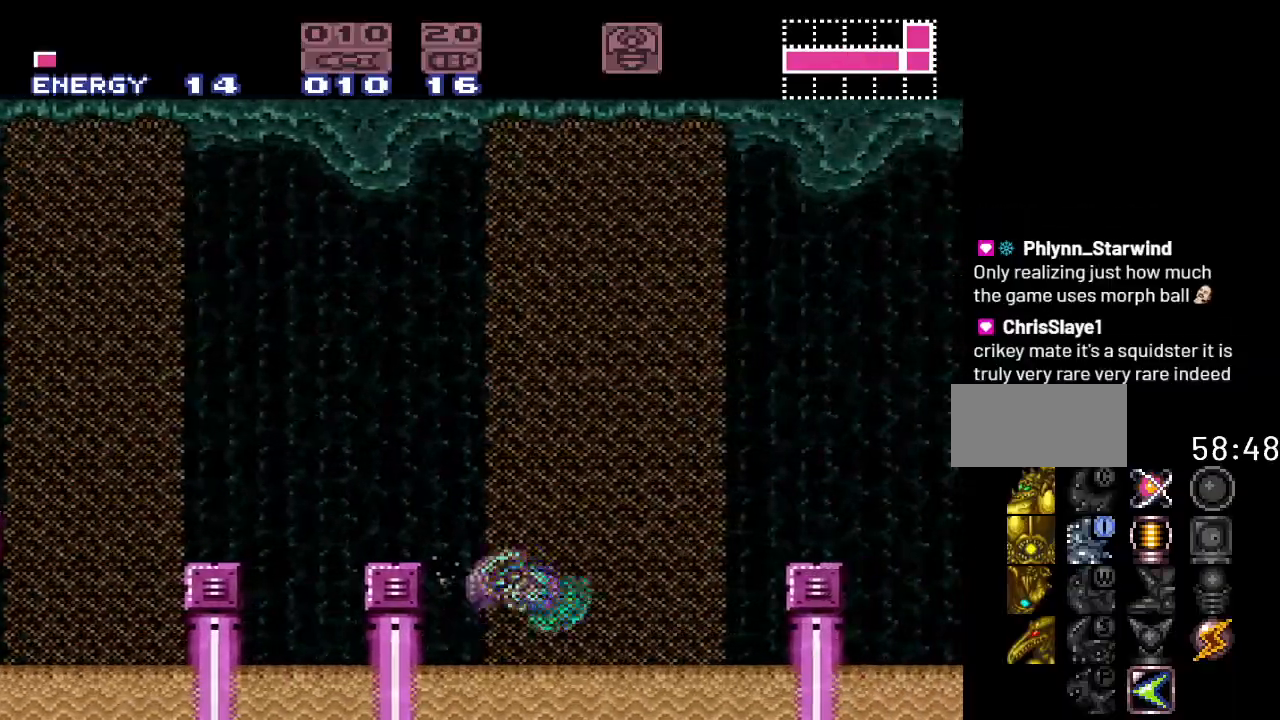
{"buttons": ["B", "Y", "DPAD_LEFT"], "events": [[50, "B", "up"], [117, "DPAD_RIGHT", "up"], [233, "DPAD_LEFT", "down"], [400, "B", "down"]]}
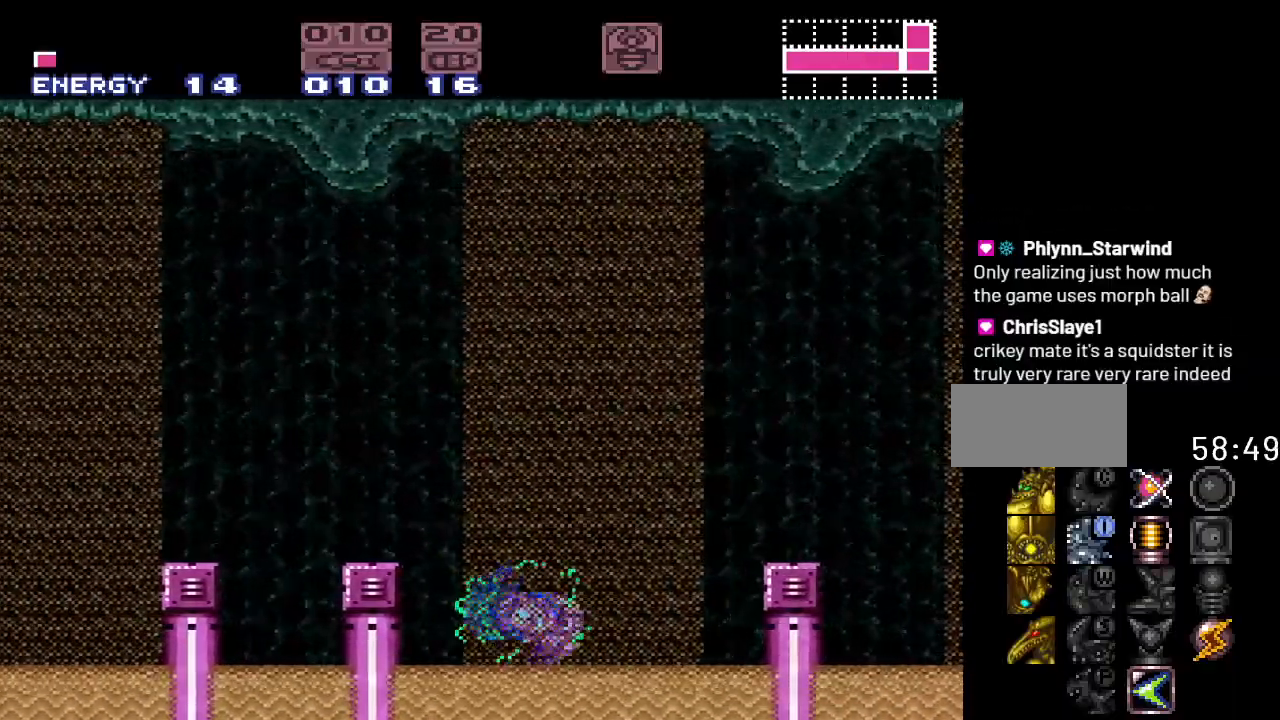
{"buttons": ["B", "Y", "DPAD_RIGHT"], "events": [[300, "DPAD_LEFT", "up"], [367, "B", "up"], [400, "DPAD_RIGHT", "down"], [450, "B", "down"]]}
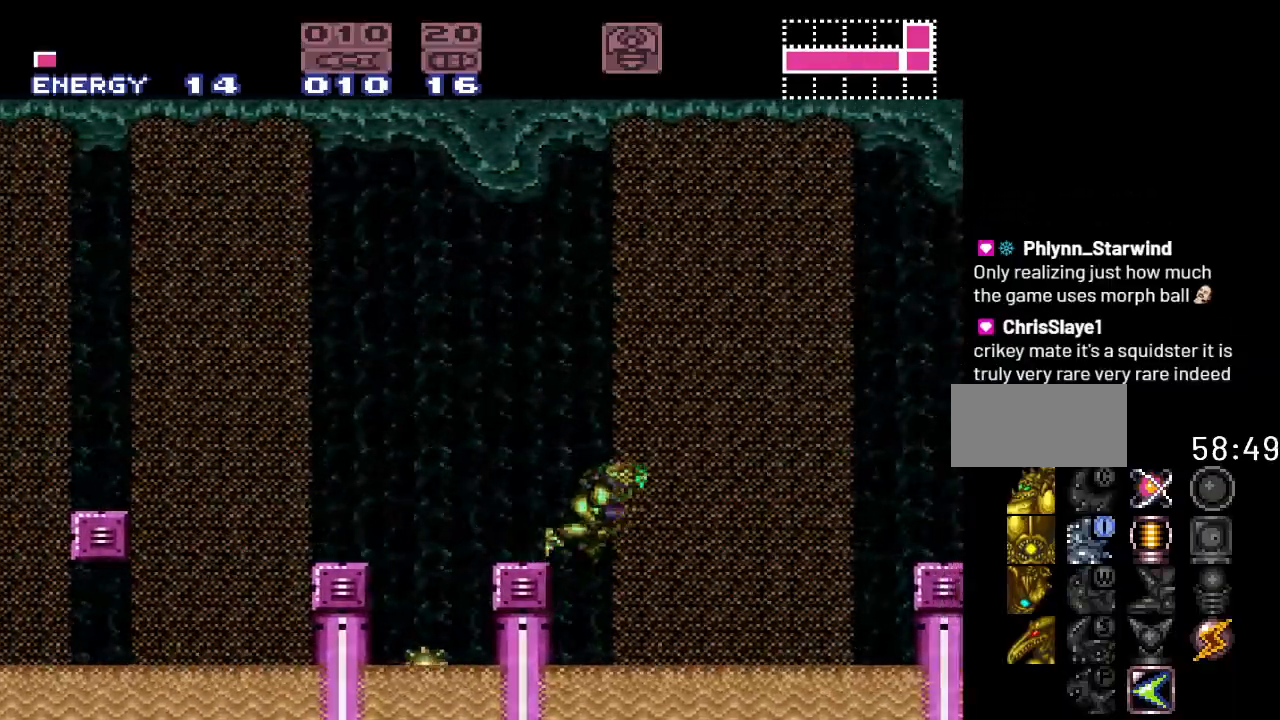
{"buttons": ["Y", "DPAD_LEFT"], "events": [[17, "DPAD_RIGHT", "up"], [50, "DPAD_LEFT", "down"], [483, "B", "up"]]}
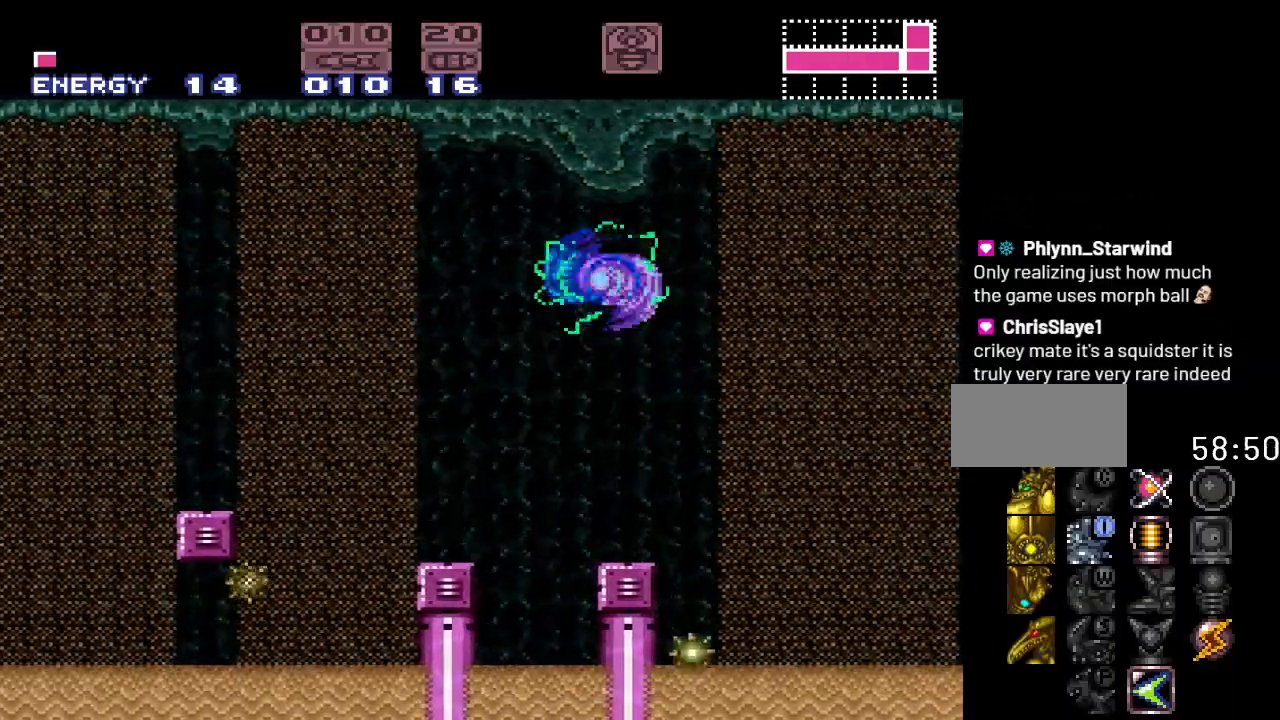
{"buttons": ["Y", "DPAD_RIGHT"], "events": [[233, "DPAD_LEFT", "up"], [483, "DPAD_RIGHT", "down"]]}
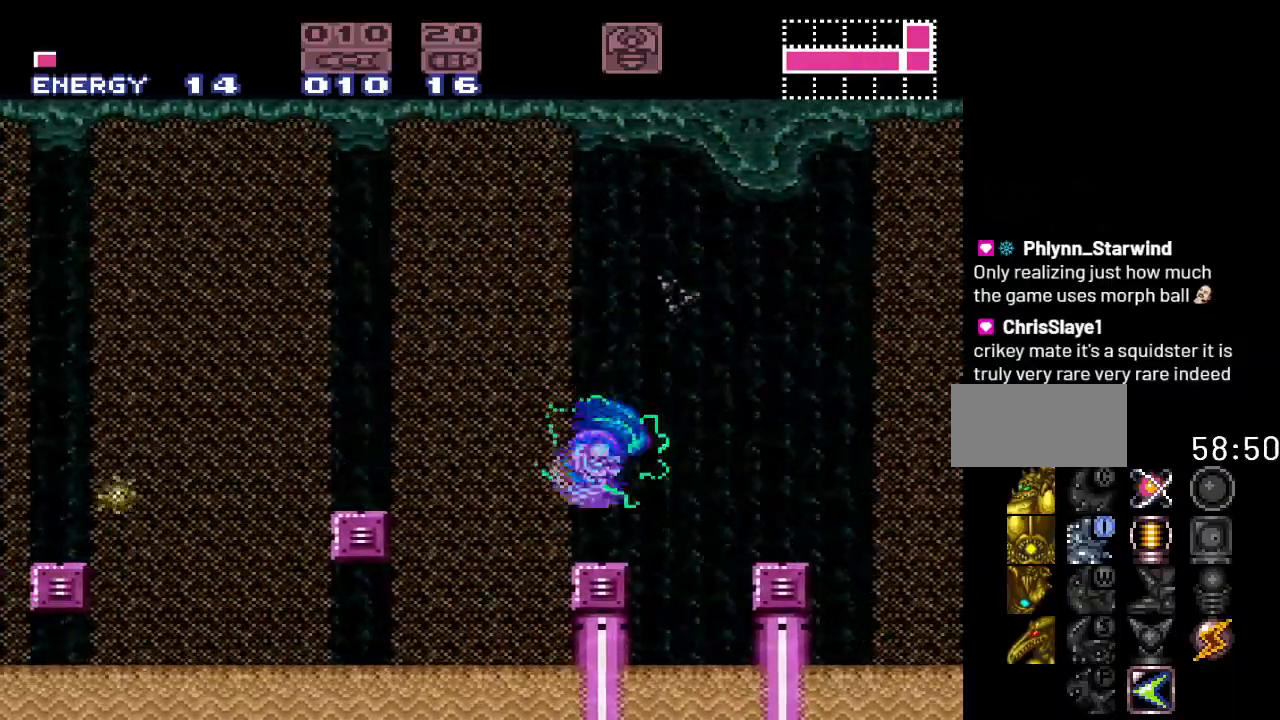
{"buttons": ["B", "Y", "DPAD_LEFT"], "events": [[17, "DPAD_RIGHT", "up"], [117, "DPAD_LEFT", "down"], [200, "B", "down"]]}
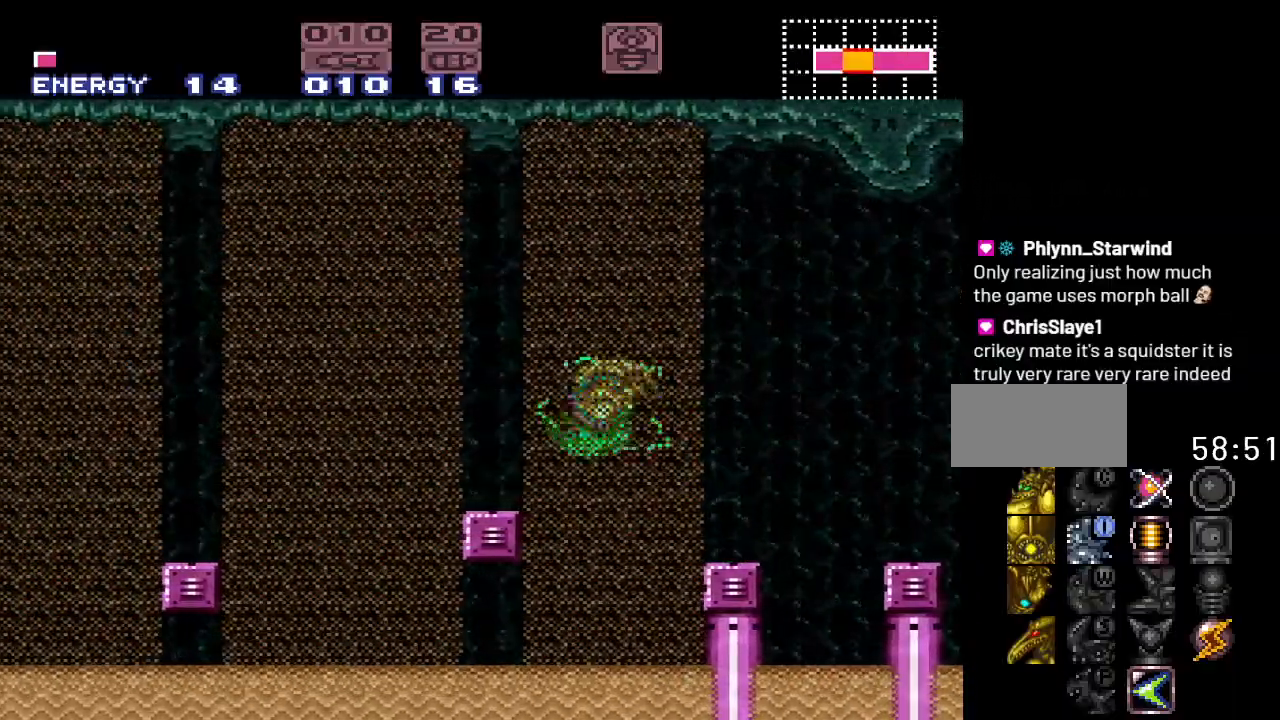
{"buttons": ["B", "Y", "DPAD_LEFT"], "events": []}
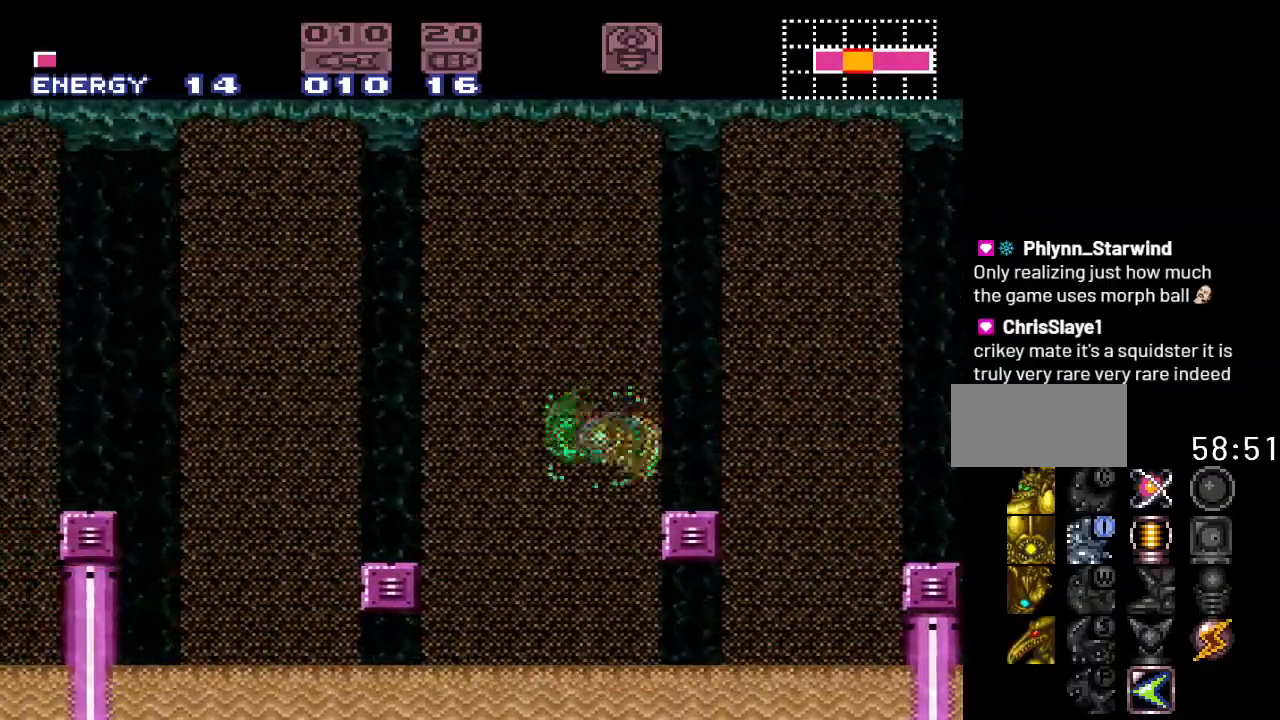
{"buttons": ["Y", "DPAD_LEFT"], "events": [[300, "B", "up"]]}
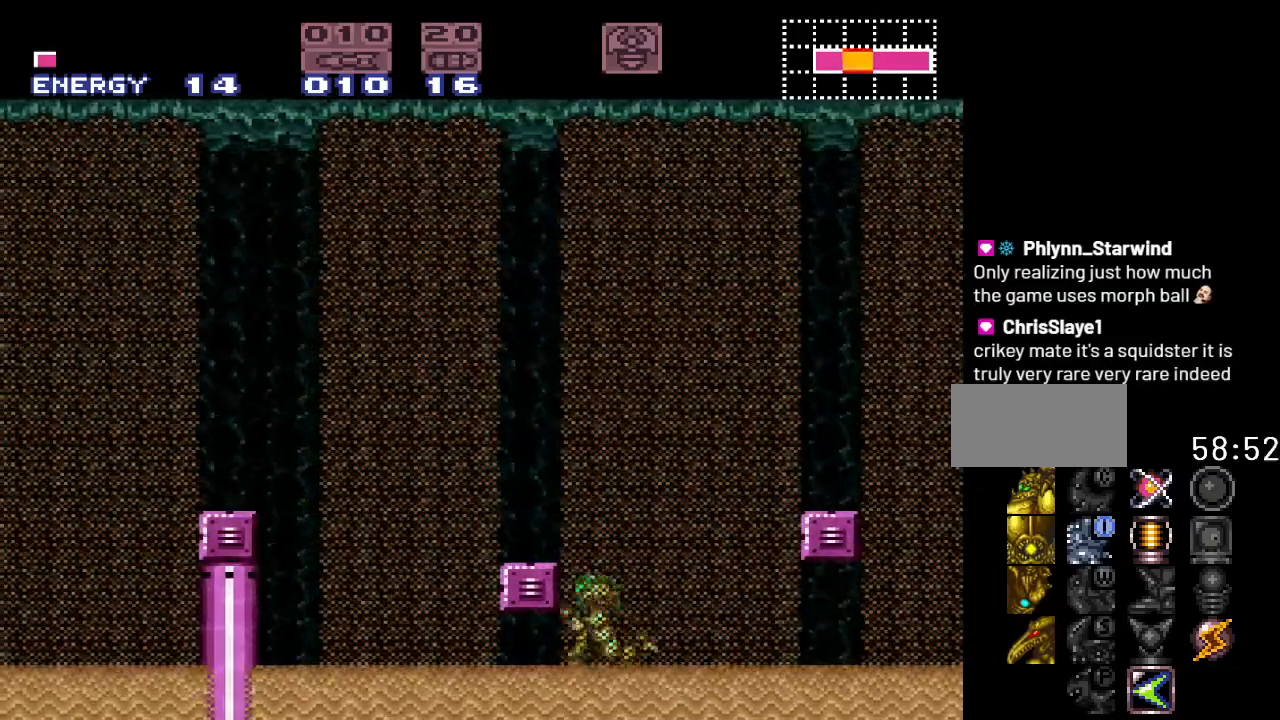
{"buttons": ["Y", "DPAD_LEFT"], "events": []}
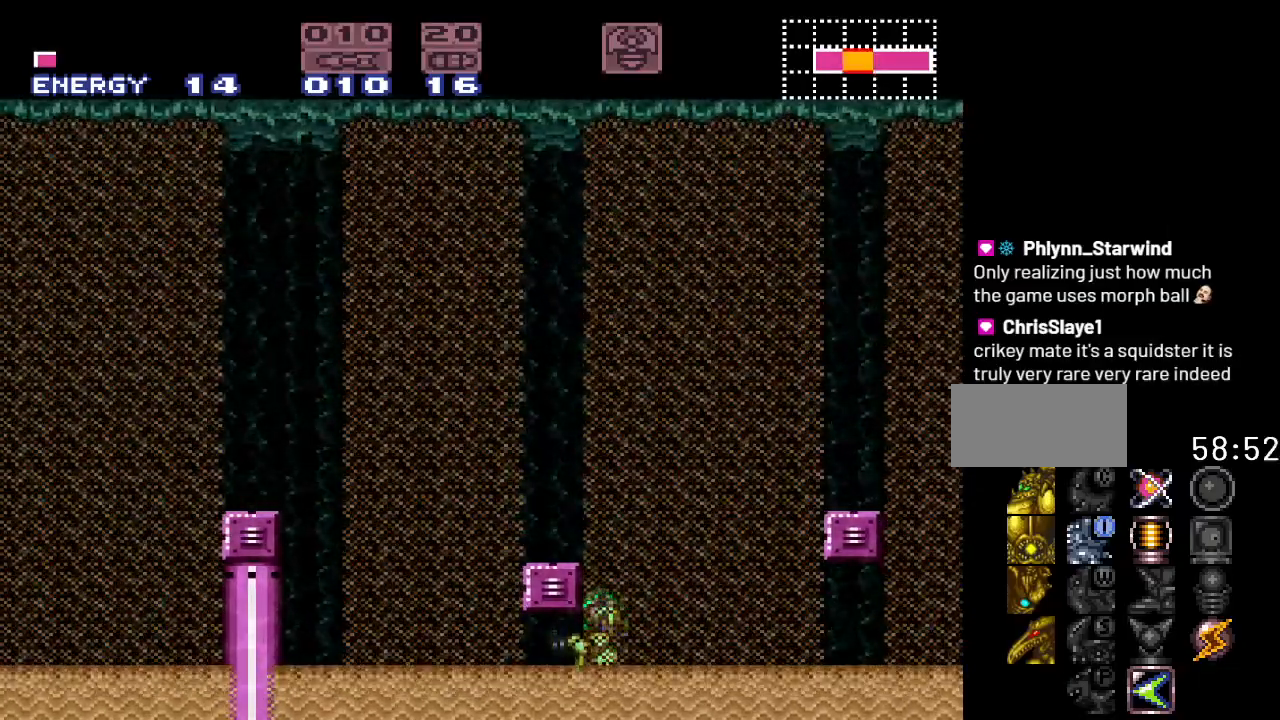
{"buttons": ["Y", "DPAD_LEFT"], "events": []}
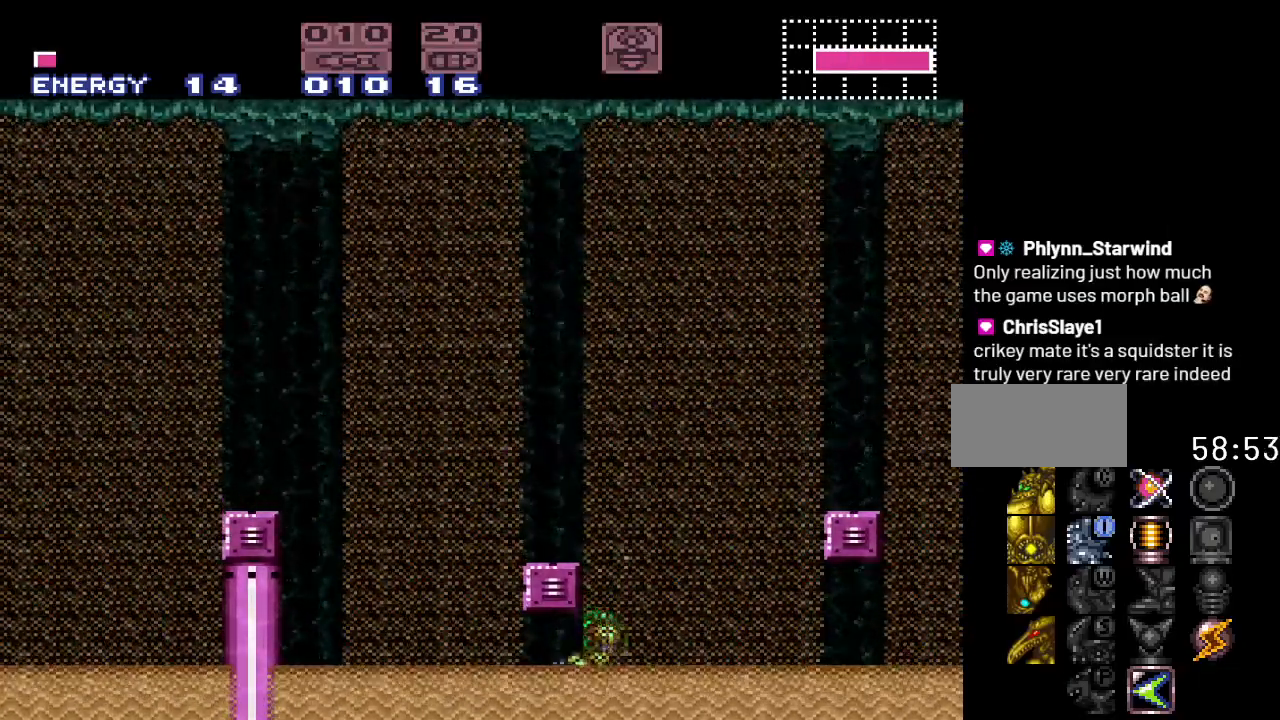
{"buttons": ["B", "Y", "DPAD_LEFT"], "events": [[400, "B", "down"]]}
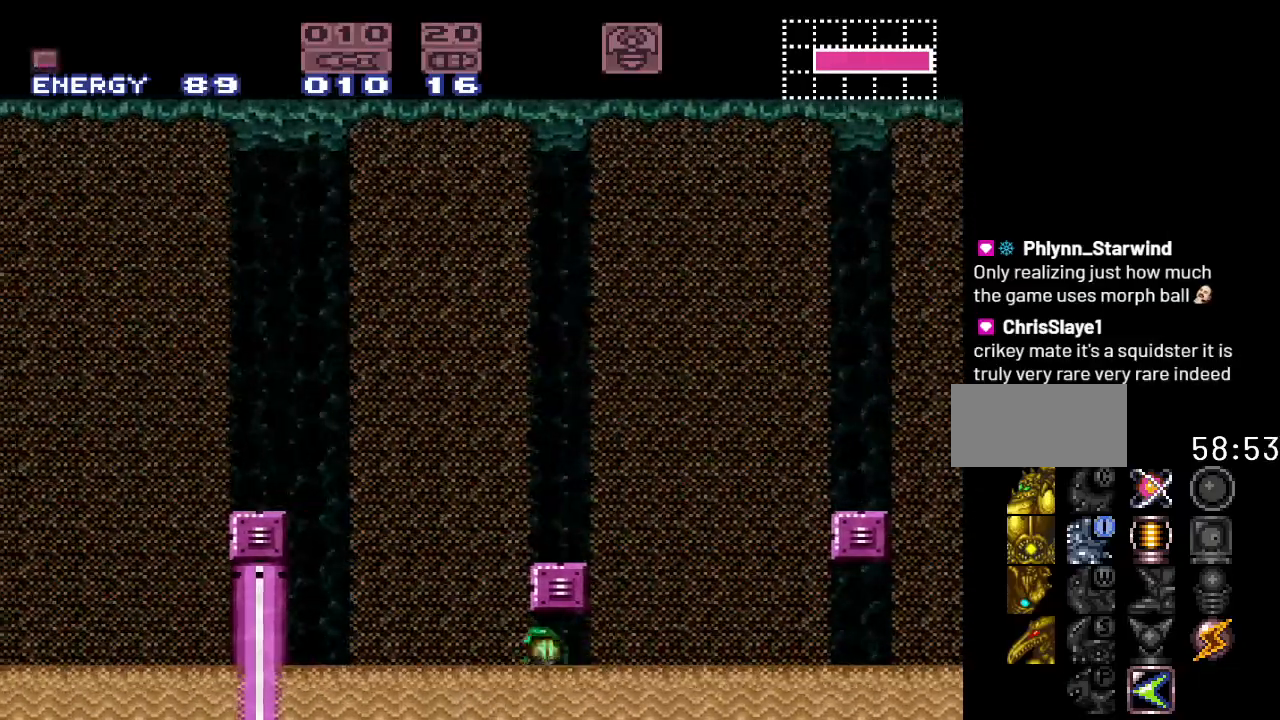
{"buttons": ["B", "Y", "DPAD_LEFT"], "events": [[117, "B", "up"], [200, "B", "down"]]}
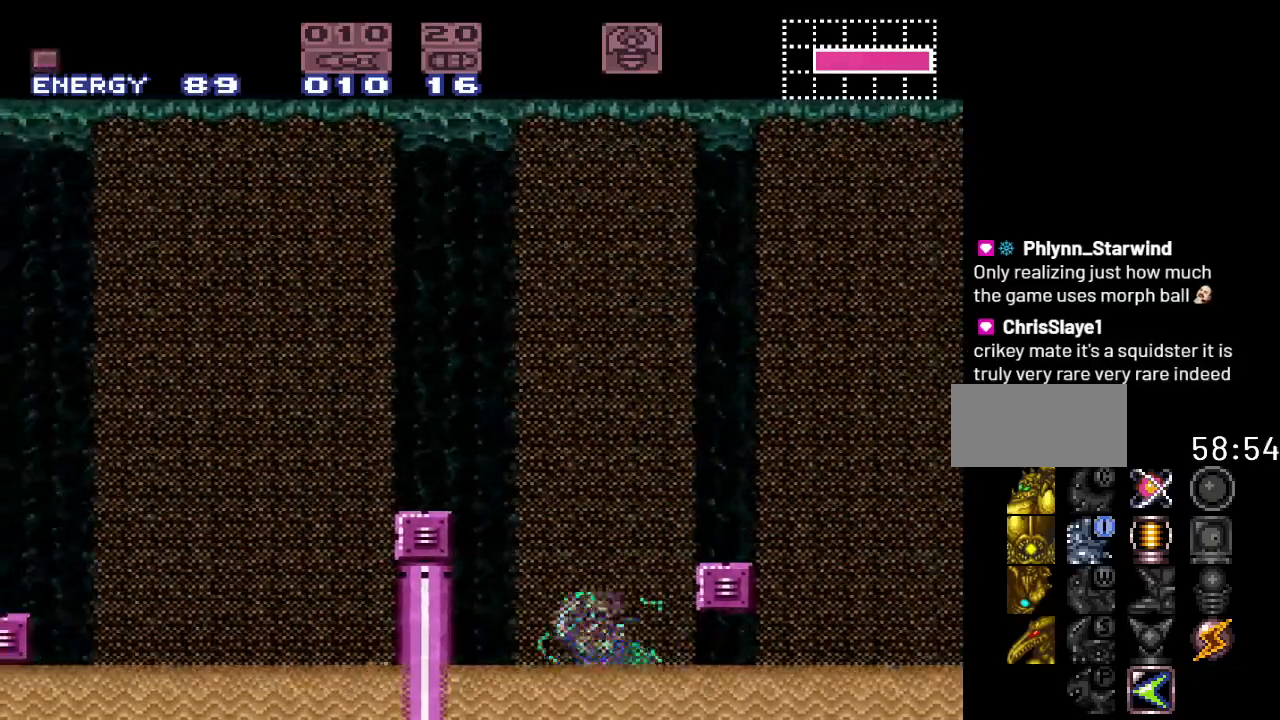
{"buttons": ["B", "Y"], "events": [[50, "B", "up"], [267, "B", "down"], [467, "DPAD_LEFT", "up"]]}
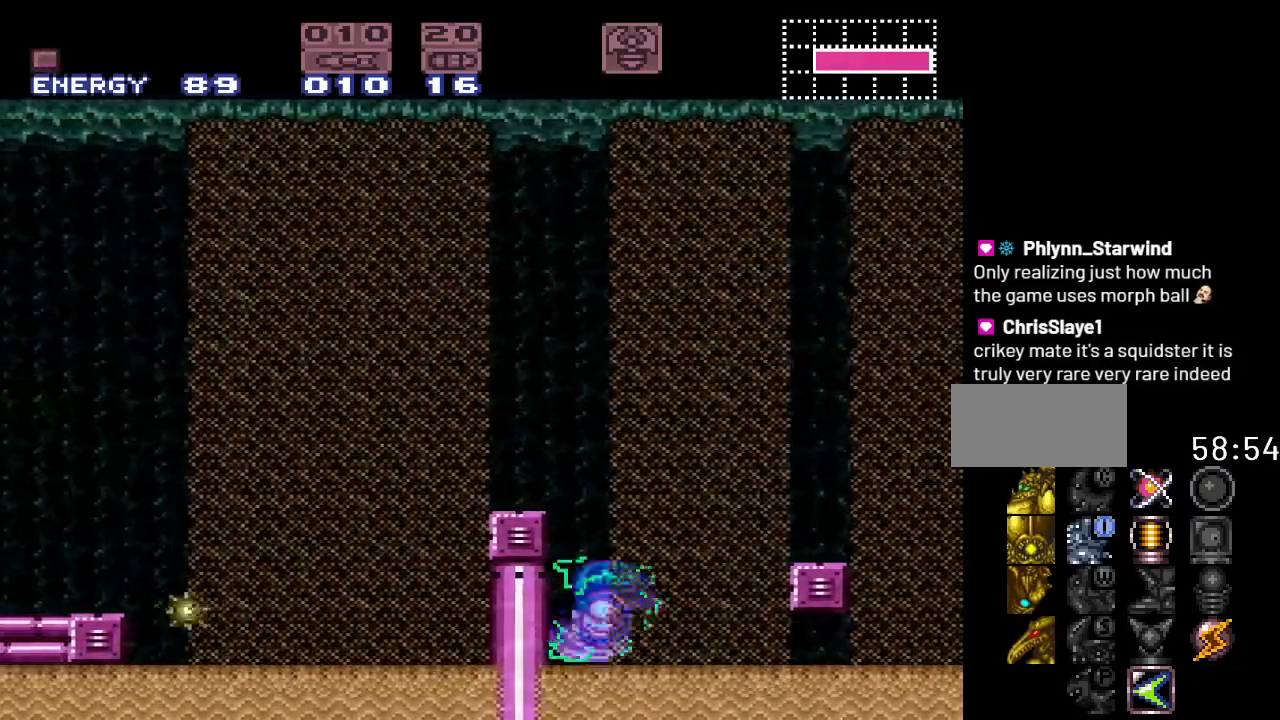
{"buttons": ["B", "Y", "DPAD_LEFT"], "events": [[150, "DPAD_RIGHT", "down"], [167, "B", "up"], [233, "B", "down"], [233, "DPAD_RIGHT", "up"], [300, "DPAD_LEFT", "down"]]}
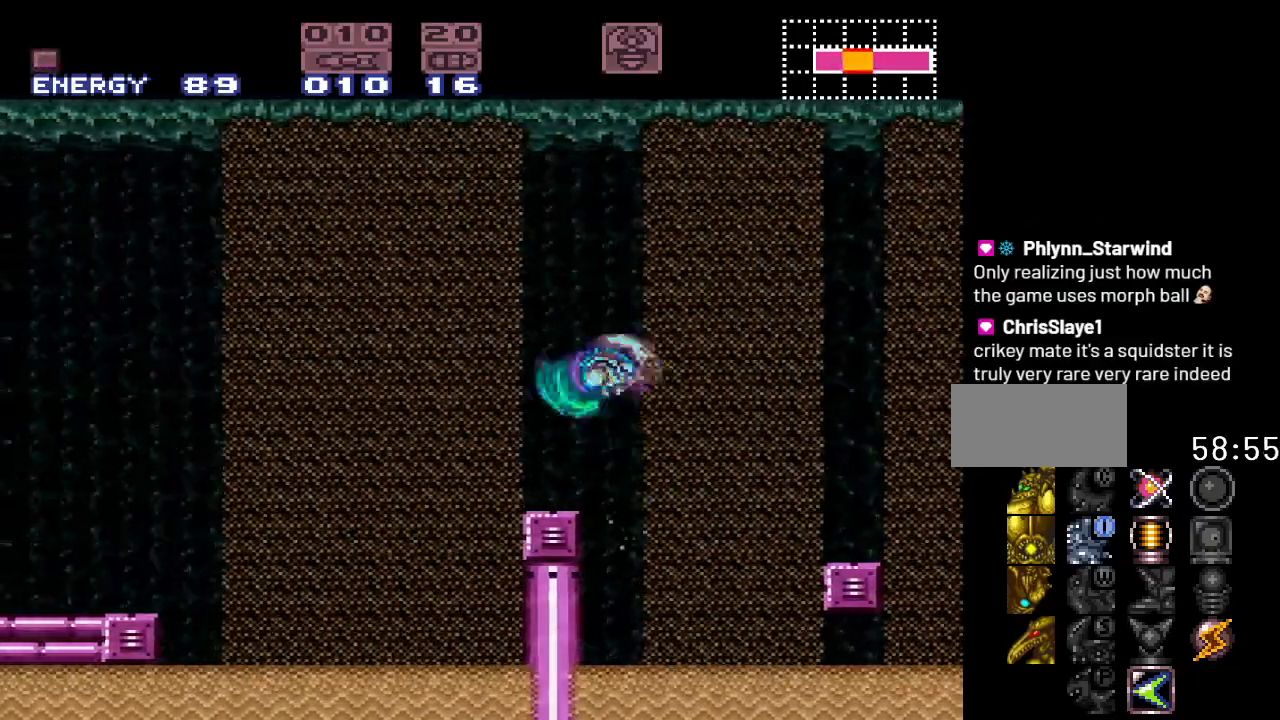
{"buttons": ["Y", "DPAD_LEFT"], "events": [[200, "B", "up"]]}
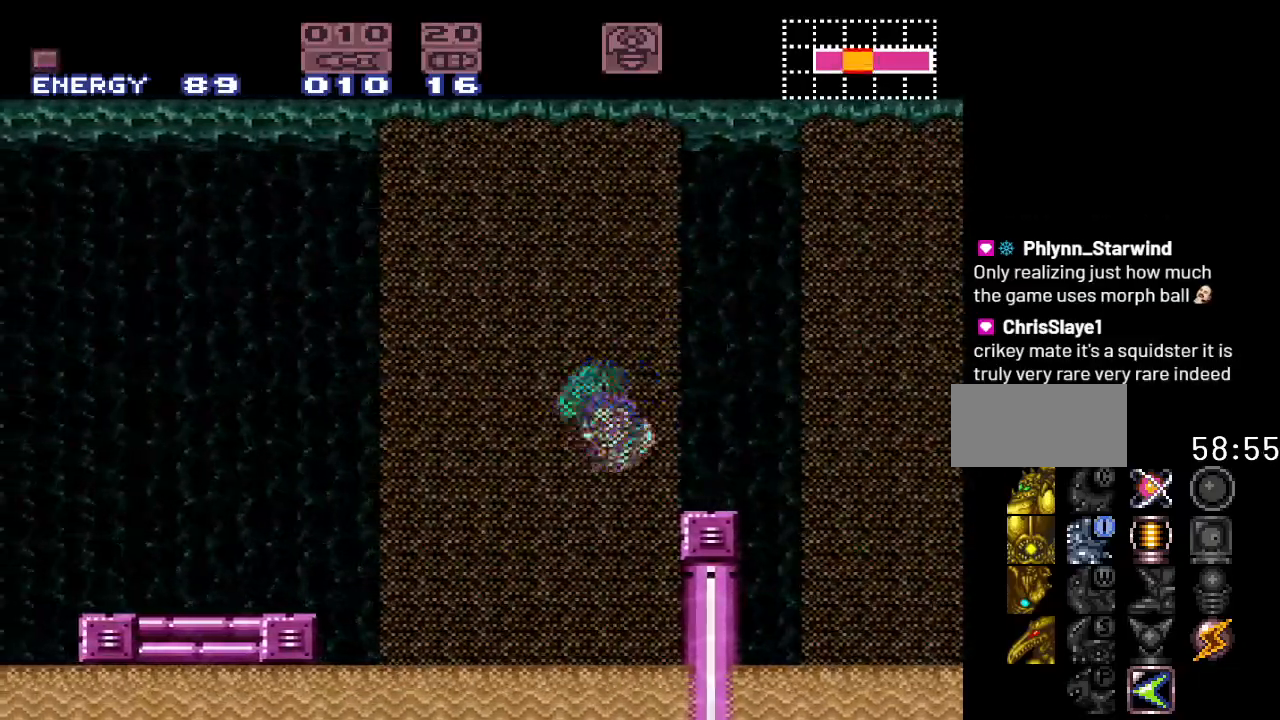
{"buttons": ["B", "Y", "DPAD_LEFT"], "events": [[383, "B", "down"]]}
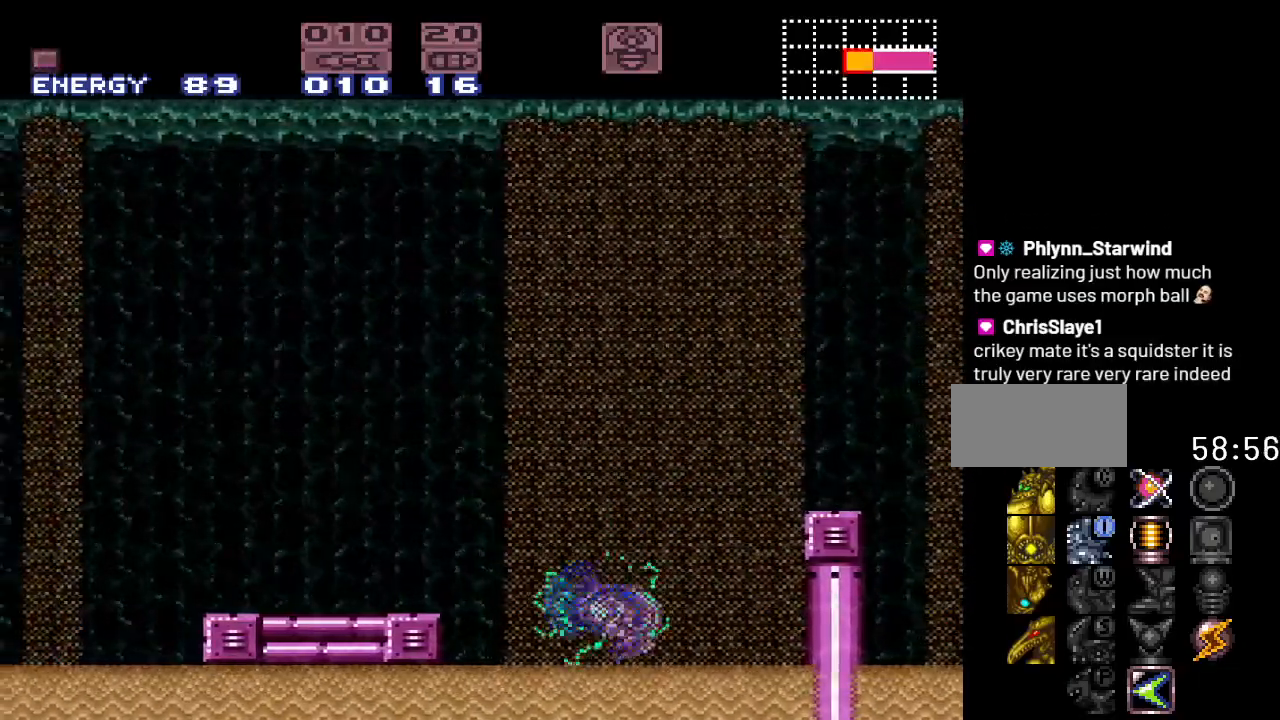
{"buttons": ["B", "Y", "DPAD_LEFT"], "events": []}
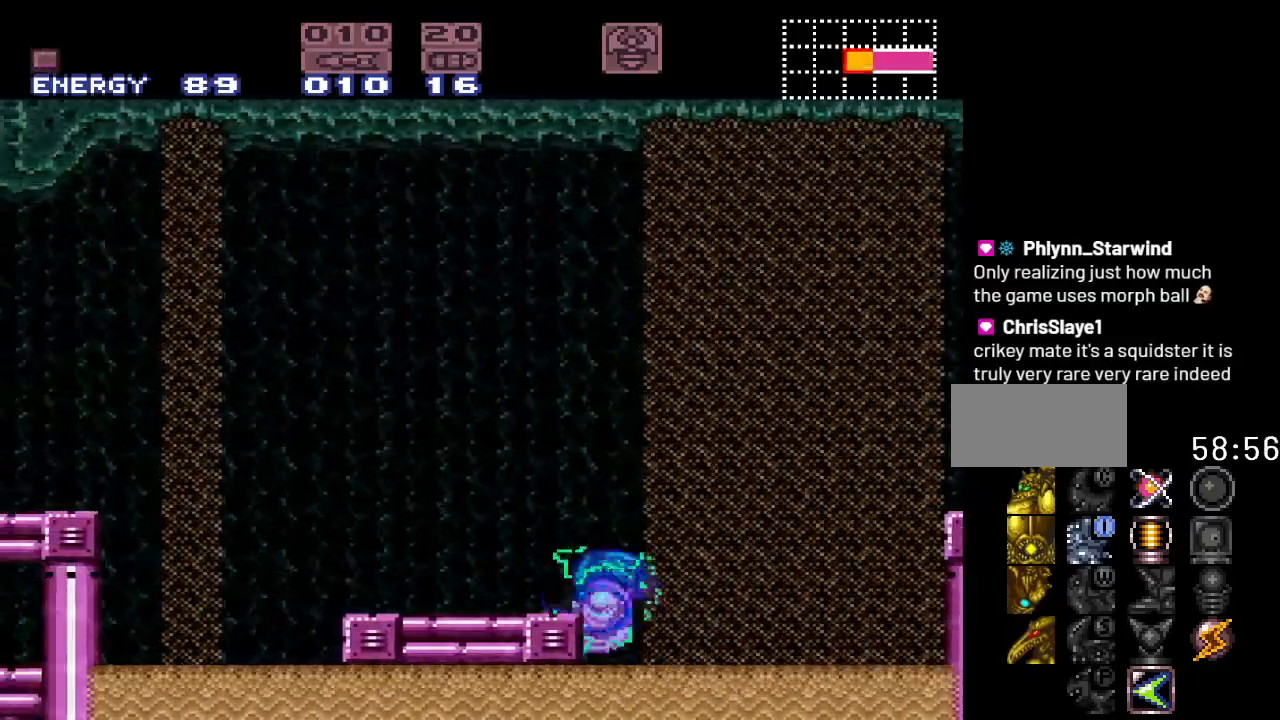
{"buttons": ["B", "Y", "DPAD_RIGHT"], "events": [[50, "B", "up"], [50, "DPAD_LEFT", "up"], [333, "DPAD_RIGHT", "down"], [367, "B", "down"]]}
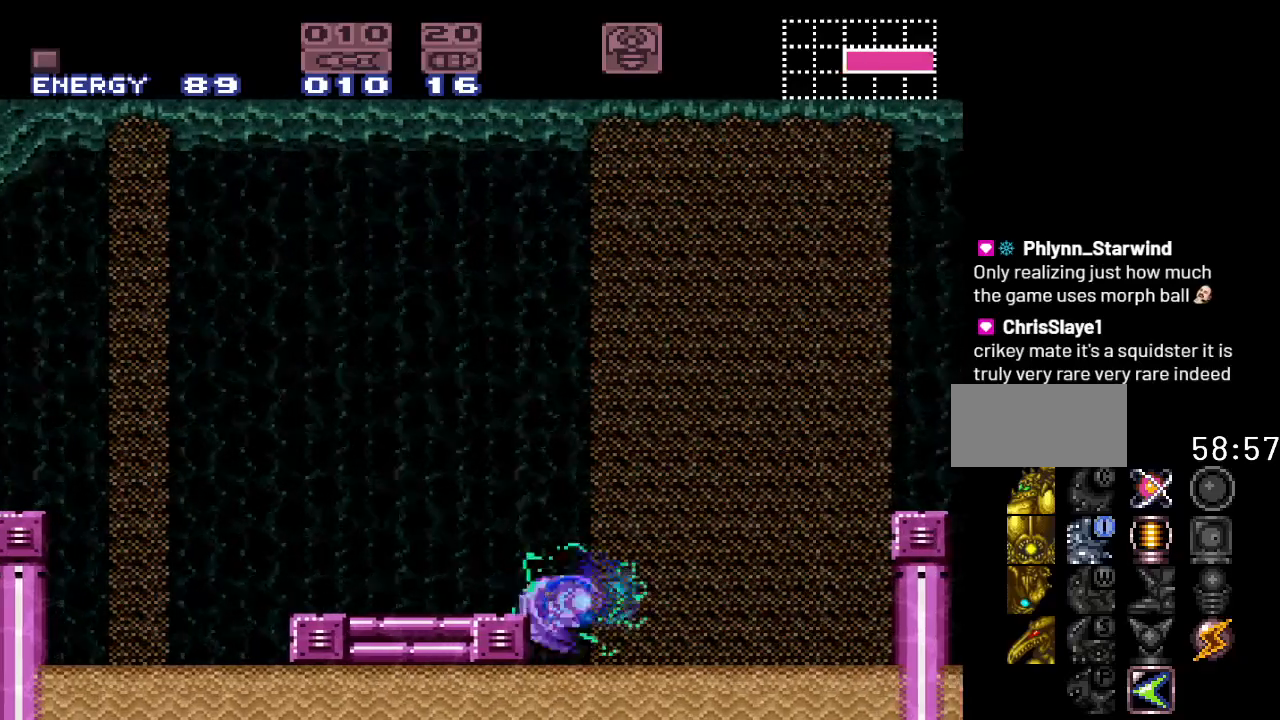
{"buttons": ["B", "Y", "DPAD_LEFT"], "events": [[50, "DPAD_RIGHT", "up"], [133, "DPAD_LEFT", "down"]]}
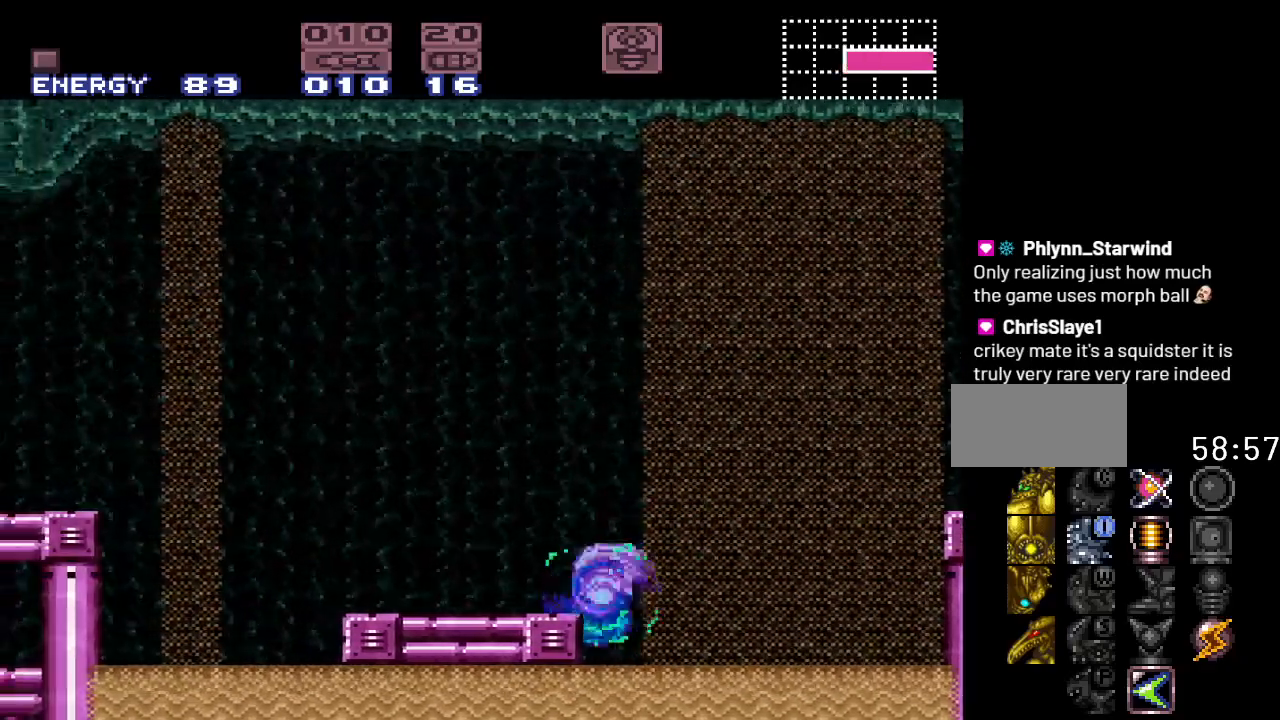
{"buttons": ["B", "Y", "DPAD_RIGHT"], "events": [[83, "B", "up"], [83, "DPAD_LEFT", "up"], [150, "DPAD_RIGHT", "down"], [250, "B", "down"]]}
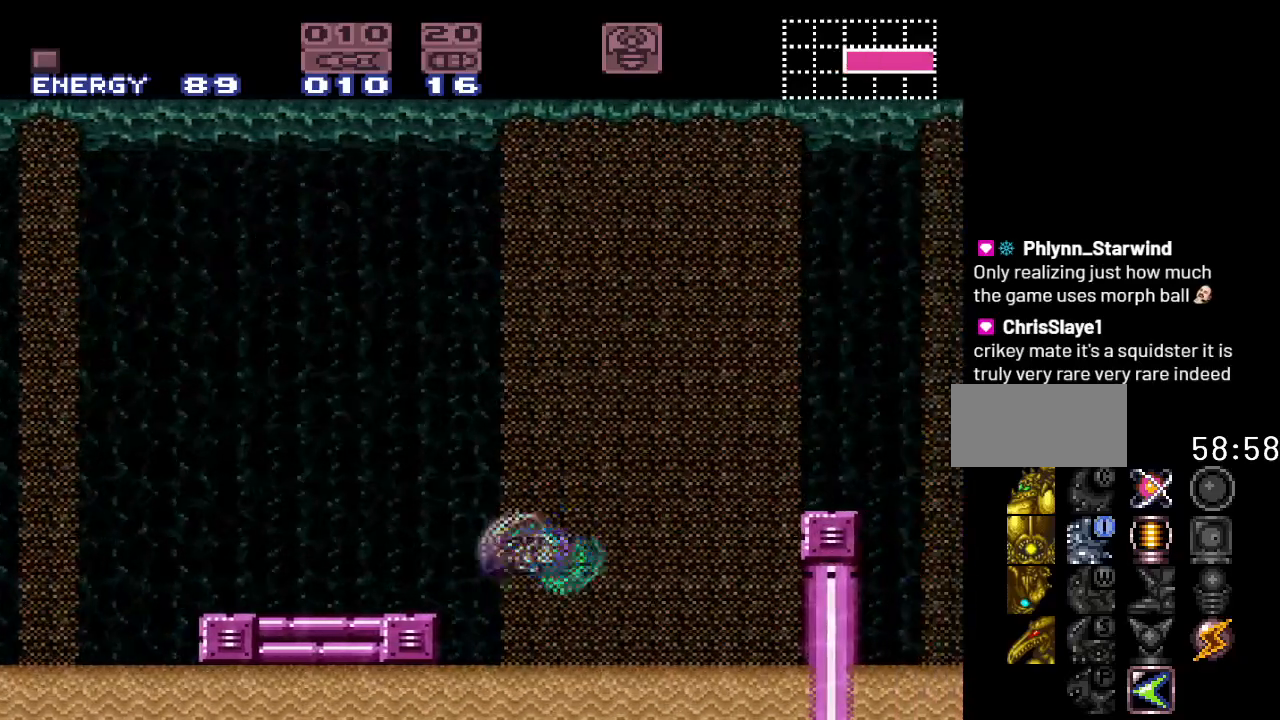
{"buttons": ["B", "Y", "DPAD_LEFT"], "events": [[17, "DPAD_RIGHT", "up"], [150, "DPAD_LEFT", "down"], [300, "B", "up"], [483, "B", "down"]]}
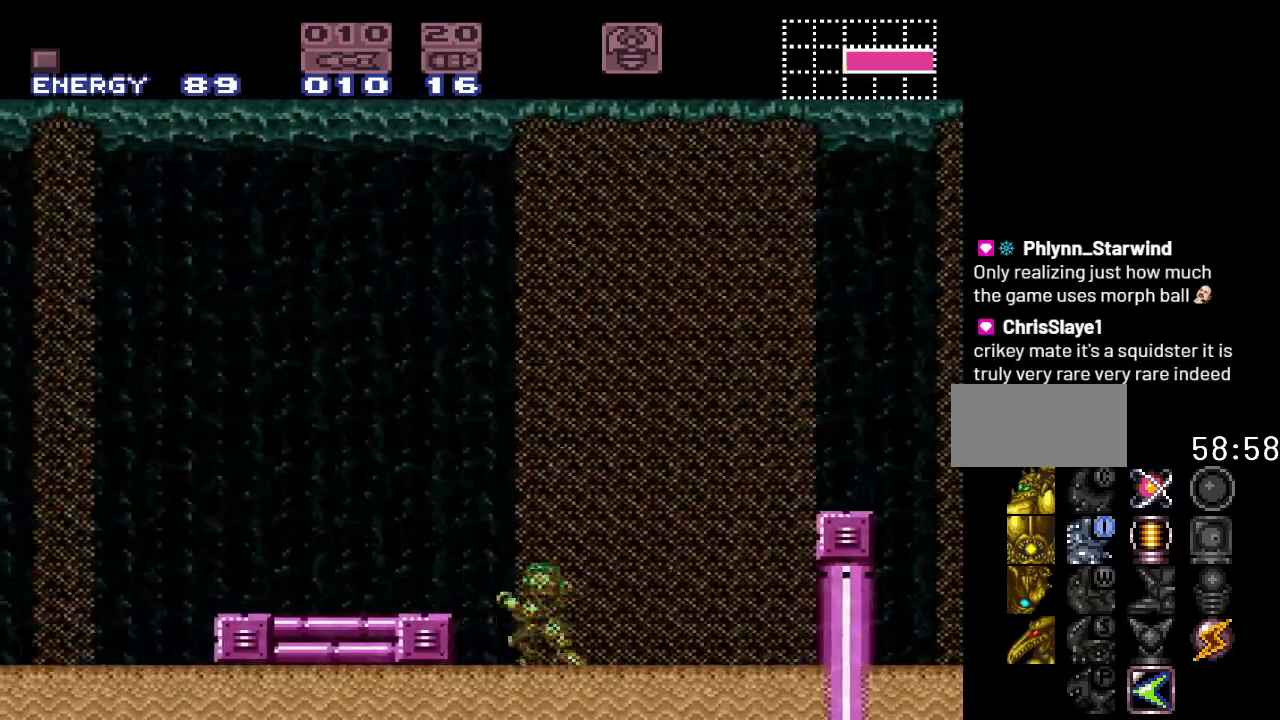
{"buttons": ["Y", "DPAD_LEFT"], "events": [[450, "B", "up"]]}